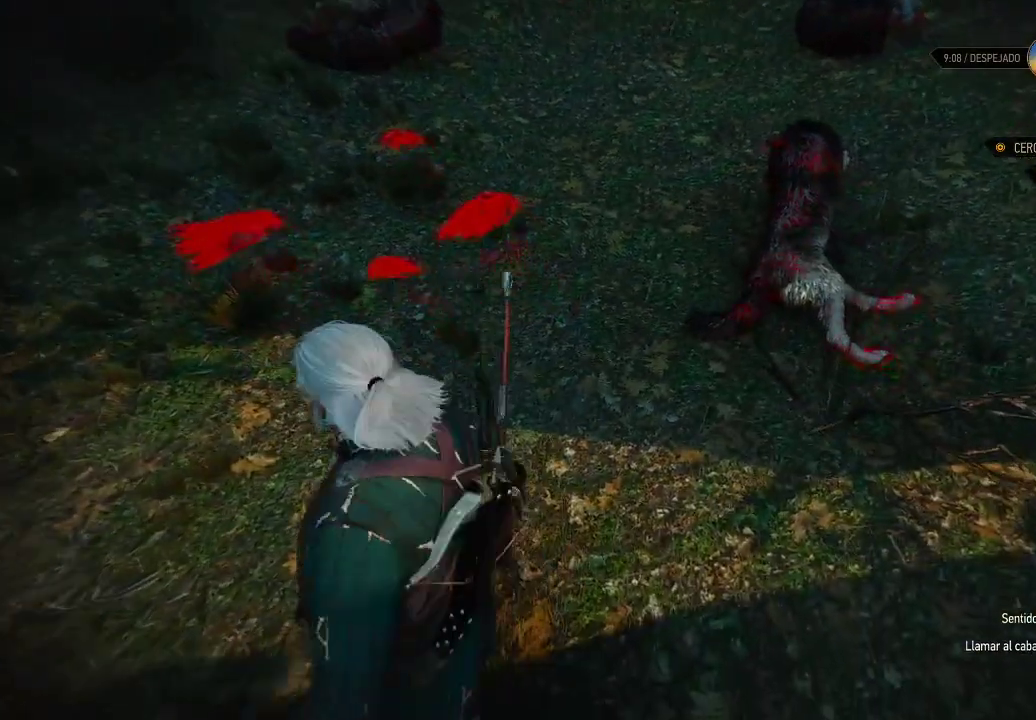
Gameplay with a controller (Xbox layout); each line is a JSON object with the inputs held at the frame after it. "events" lists button and stick changes between this image and that frame as [ms after this image, input, new state], when the widget could be followed in between. Not read: L3 R3.
{"buttons": ["L2"], "left_stick": "up", "right_stick": "center", "events": [[100, "right_stick", "right"], [350, "right_stick", "center"], [400, "left_stick", "up"]]}
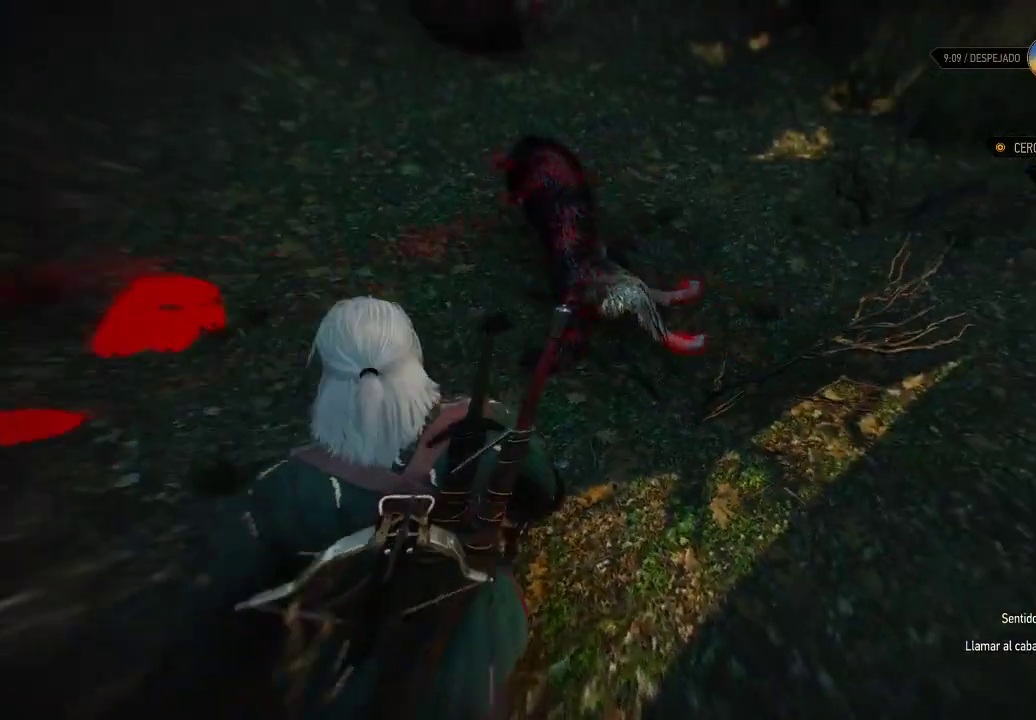
{"buttons": ["L2"], "left_stick": "up", "right_stick": "left", "events": [[400, "right_stick", "left"]]}
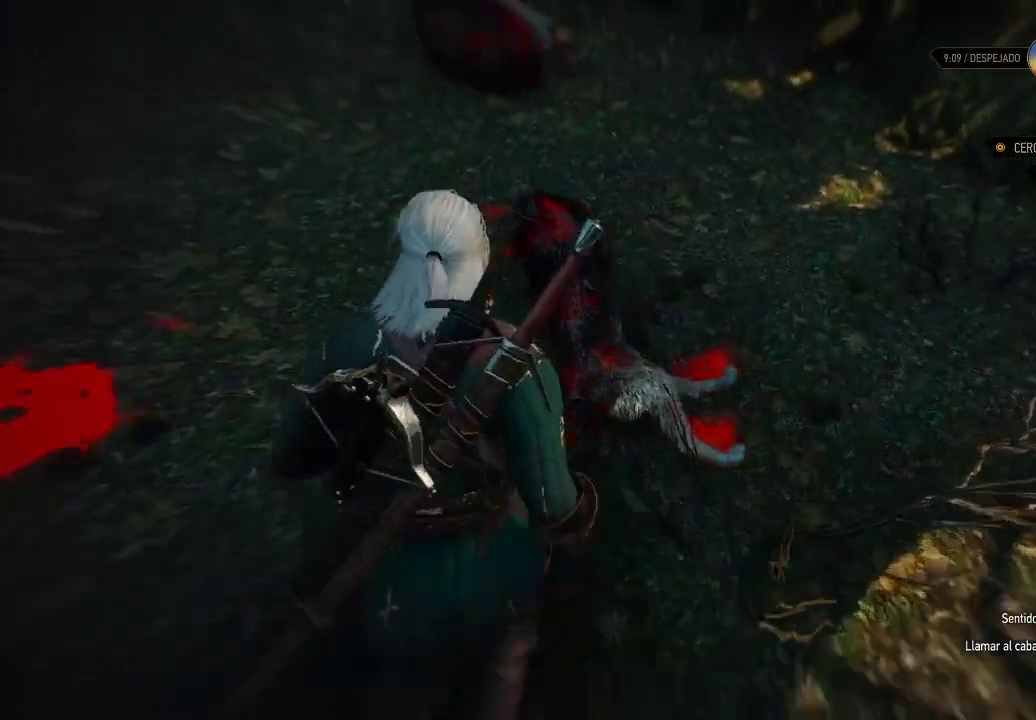
{"buttons": ["L2"], "left_stick": "center", "right_stick": "left", "events": [[150, "right_stick", "center"], [400, "left_stick", "center"], [450, "right_stick", "left"]]}
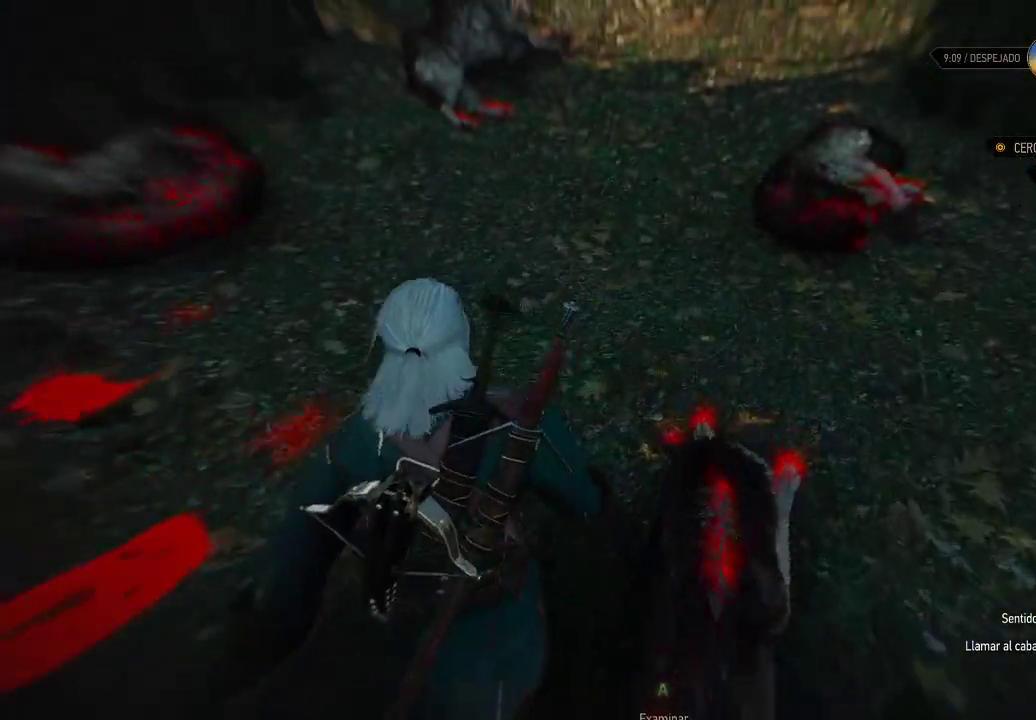
{"buttons": ["L2"], "left_stick": "up-left", "right_stick": "center", "events": [[150, "right_stick", "down-left"], [300, "left_stick", "up-left"], [400, "right_stick", "center"]]}
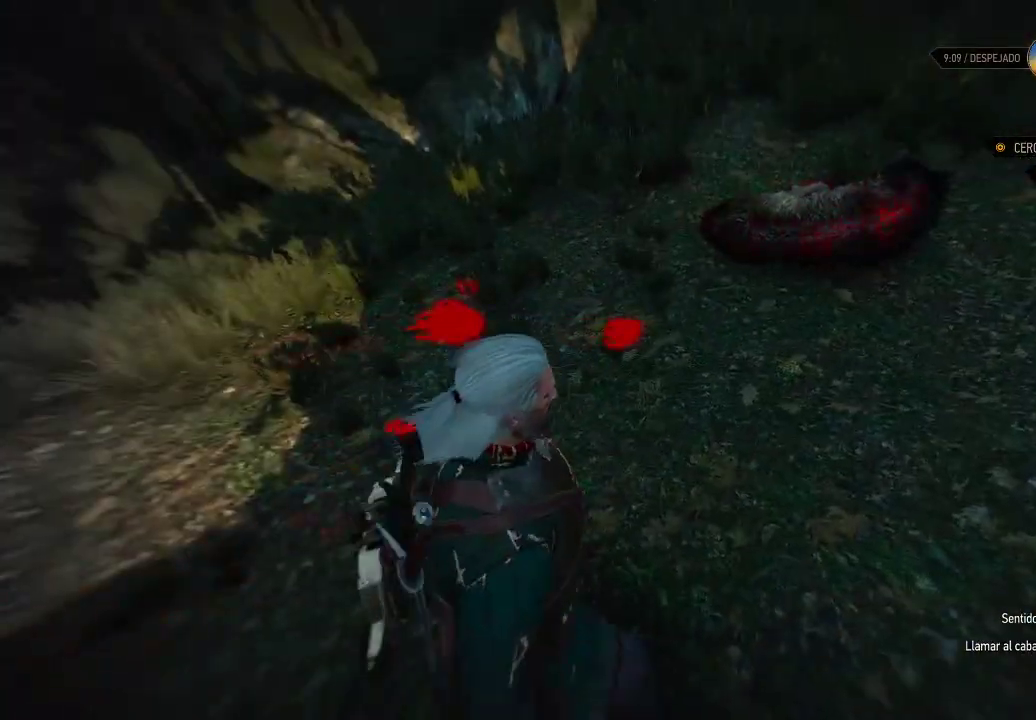
{"buttons": ["L2"], "left_stick": "up", "right_stick": "center", "events": [[50, "left_stick", "center"], [300, "left_stick", "up"]]}
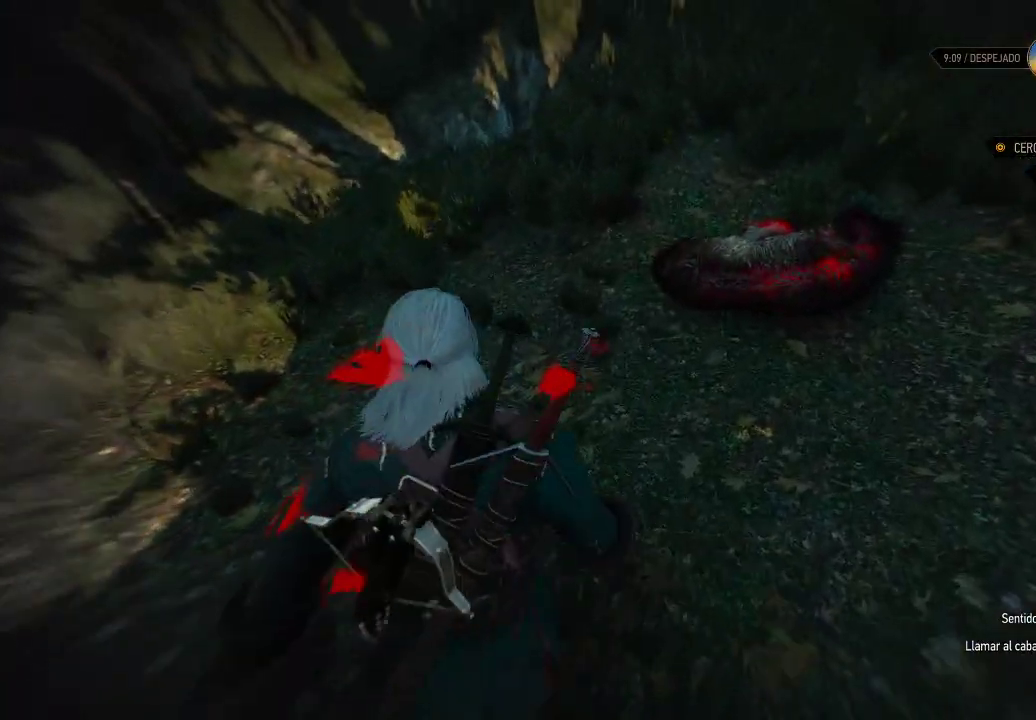
{"buttons": [], "left_stick": "left", "right_stick": "down-right", "events": [[50, "left_stick", "center"], [100, "L2", "up"], [450, "right_stick", "down-right"], [500, "left_stick", "left"]]}
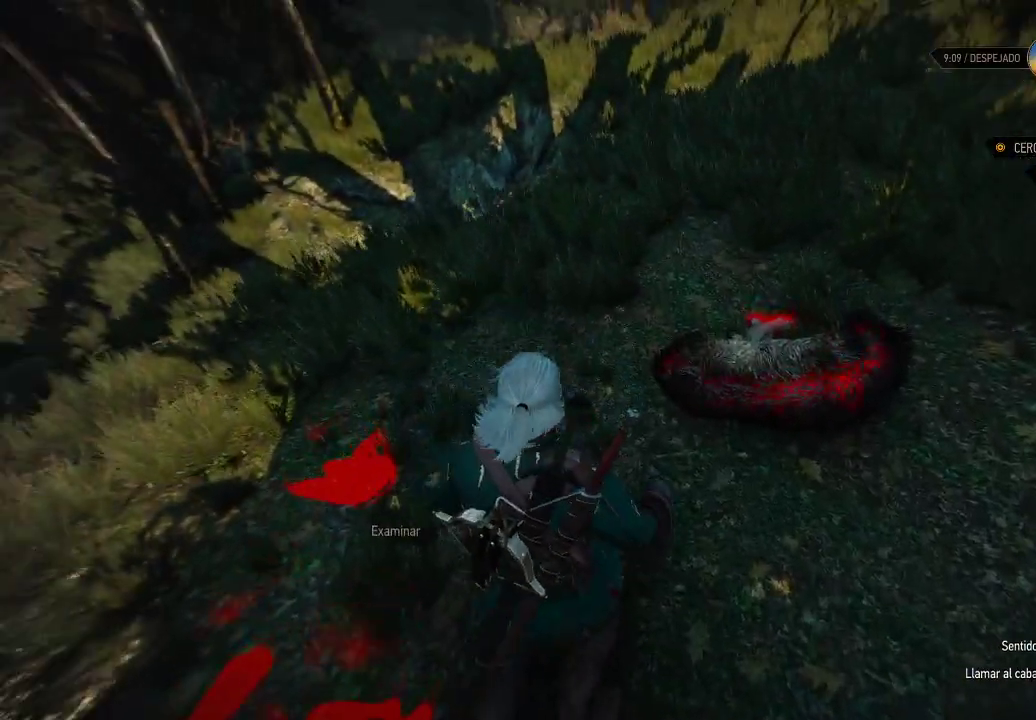
{"buttons": [], "left_stick": "center", "right_stick": "center", "events": [[200, "right_stick", "center"], [300, "left_stick", "center"]]}
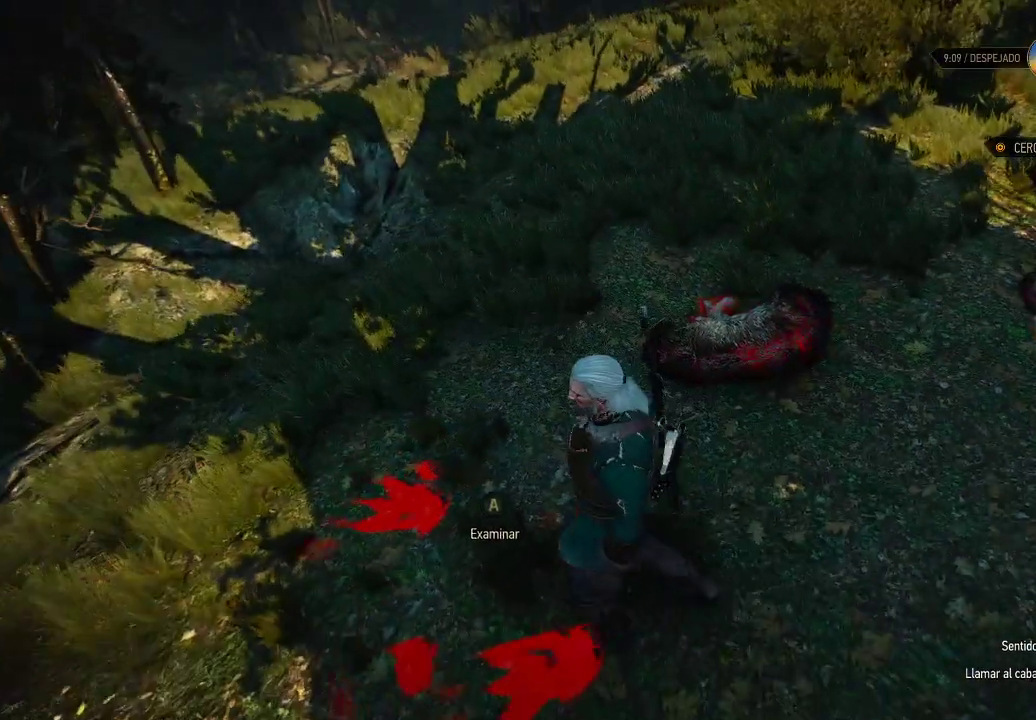
{"buttons": [], "left_stick": "center", "right_stick": "center", "events": [[50, "A", "down"], [100, "A", "up"]]}
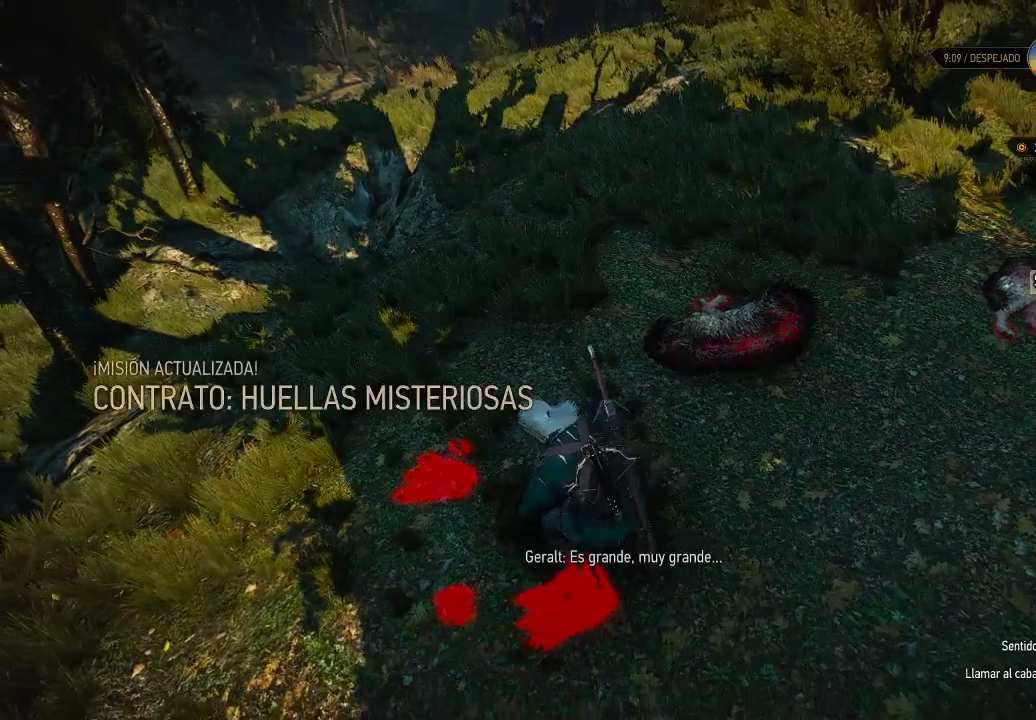
{"buttons": [], "left_stick": "center", "right_stick": "right", "events": [[400, "right_stick", "right"]]}
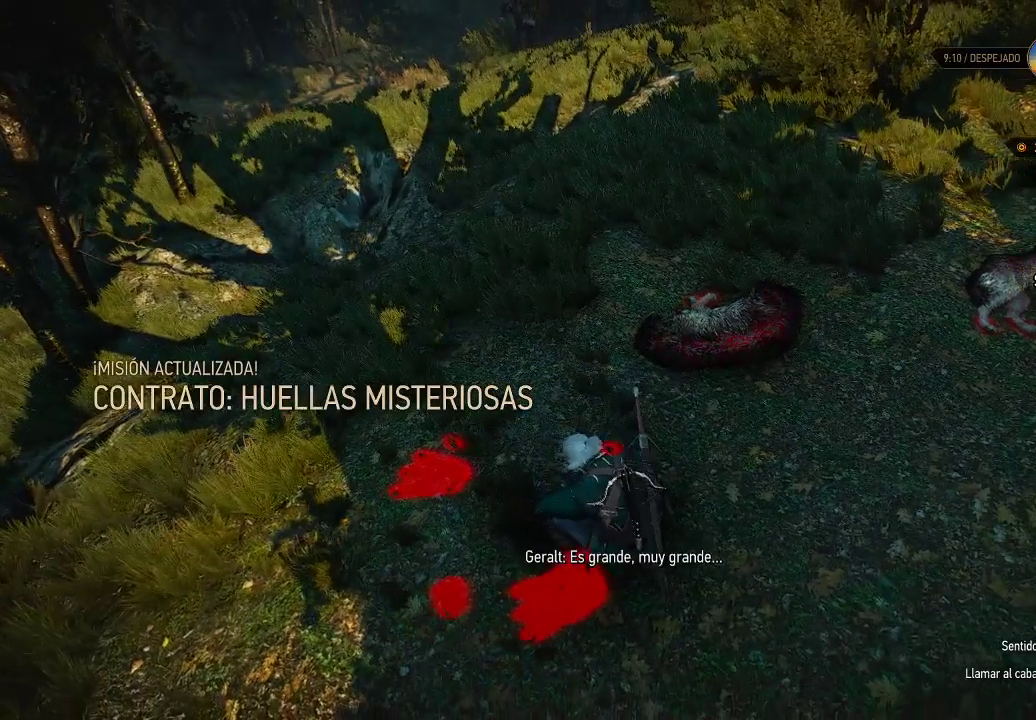
{"buttons": [], "left_stick": "center", "right_stick": "center", "events": [[200, "right_stick", "center"]]}
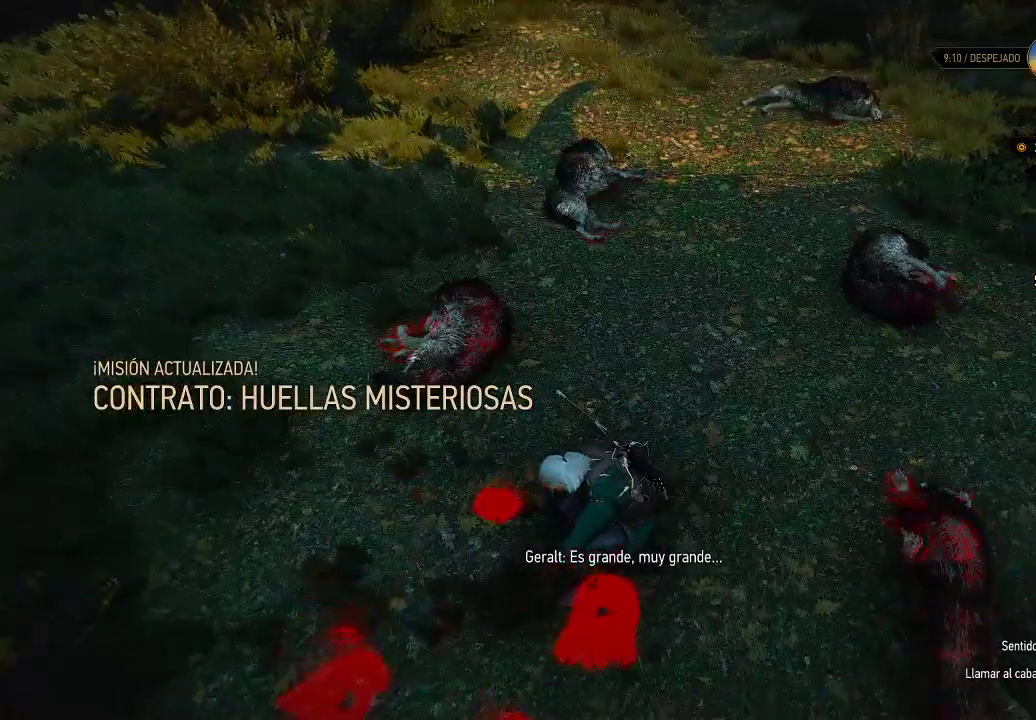
{"buttons": [], "left_stick": "center", "right_stick": "center", "events": []}
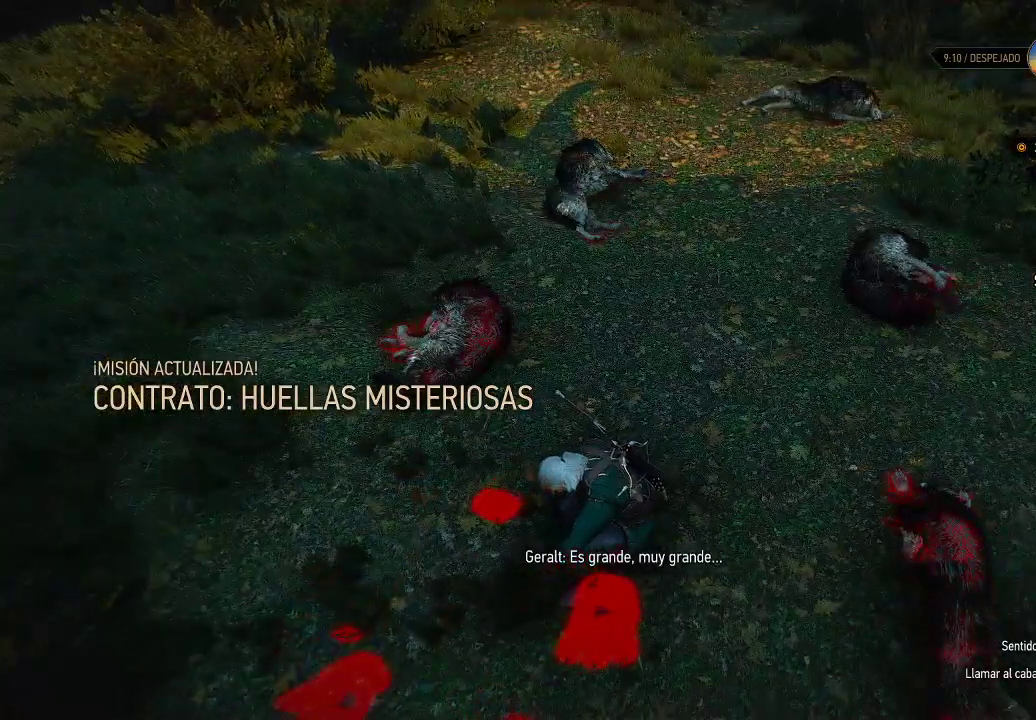
{"buttons": [], "left_stick": "center", "right_stick": "center", "events": []}
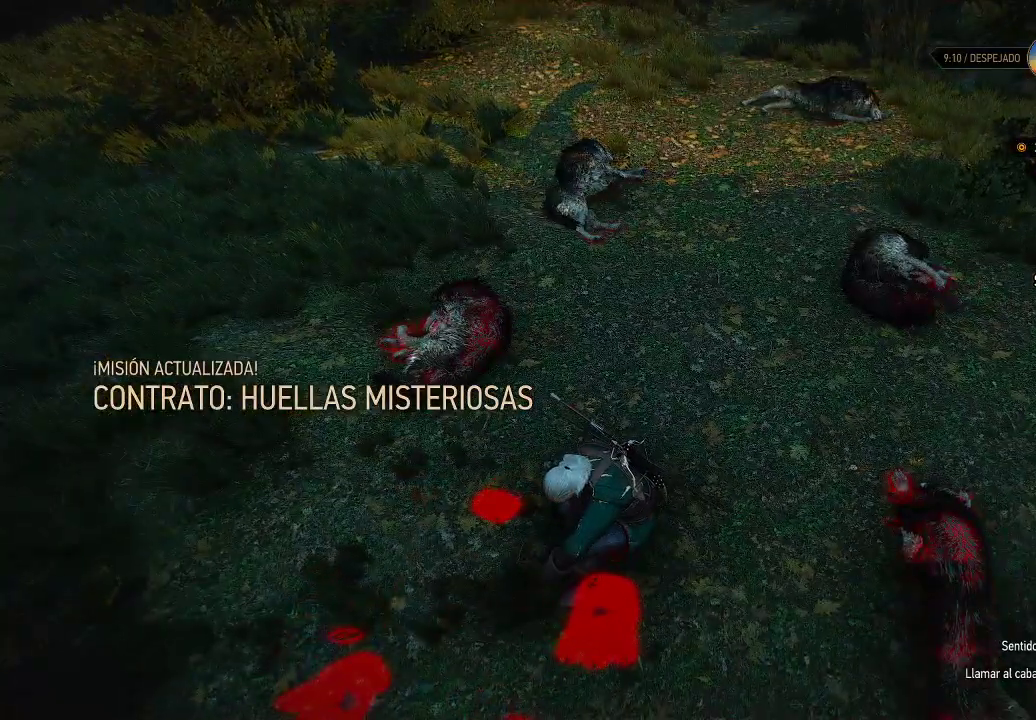
{"buttons": [], "left_stick": "center", "right_stick": "center", "events": []}
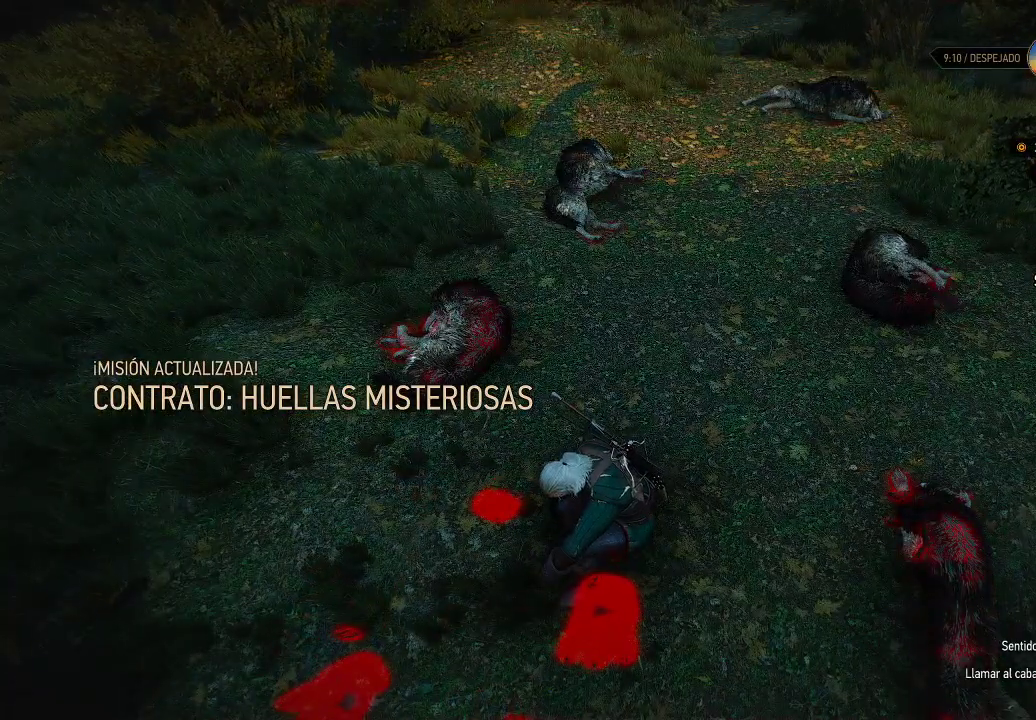
{"buttons": [], "left_stick": "center", "right_stick": "center", "events": []}
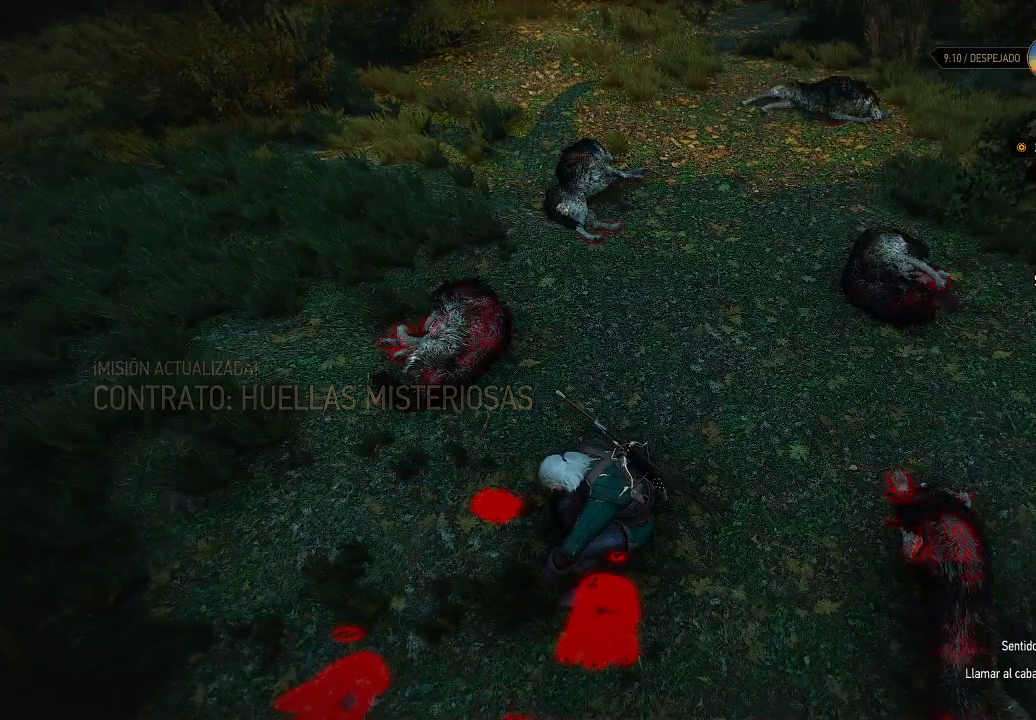
{"buttons": [], "left_stick": "center", "right_stick": "center", "events": []}
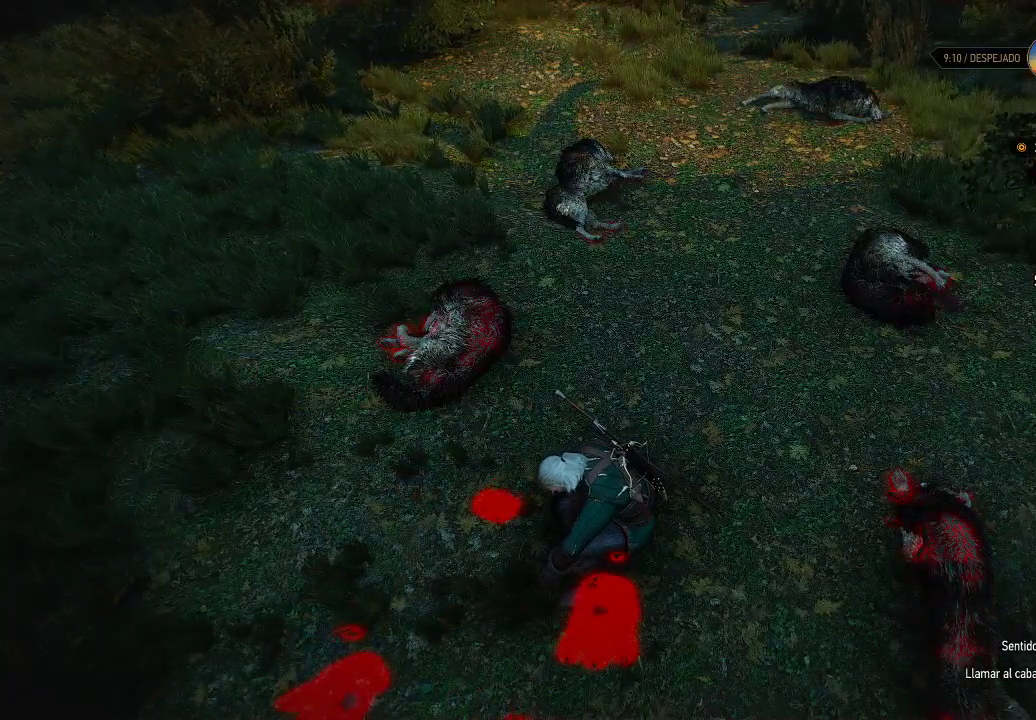
{"buttons": [], "left_stick": "center", "right_stick": "center", "events": []}
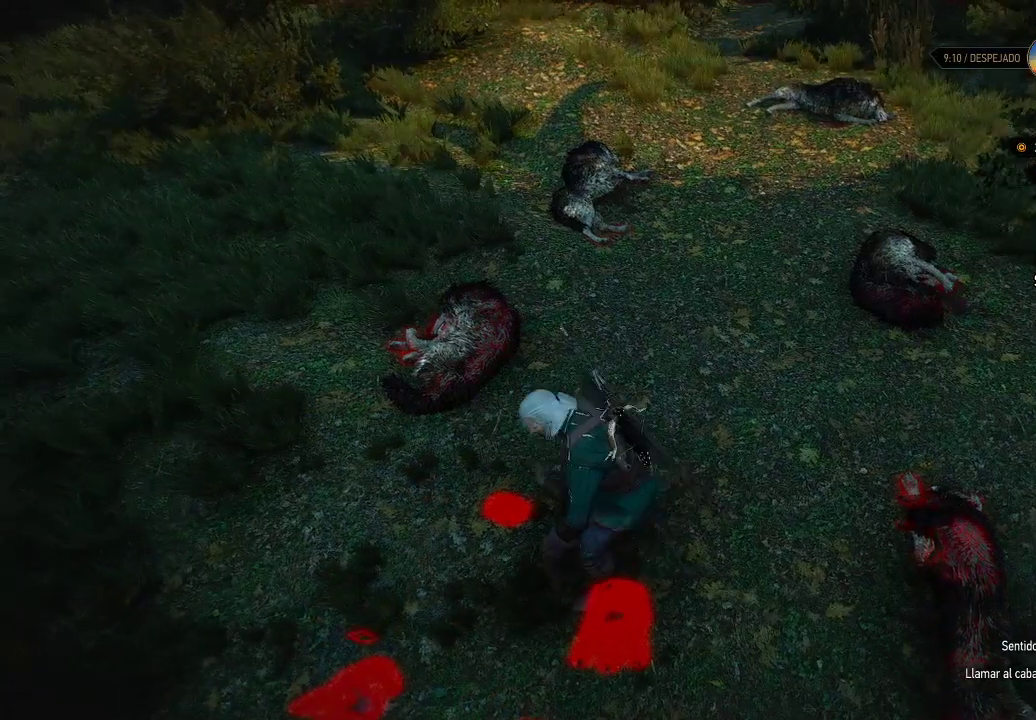
{"buttons": [], "left_stick": "up-left", "right_stick": "center", "events": [[150, "left_stick", "up"], [200, "left_stick", "up-left"]]}
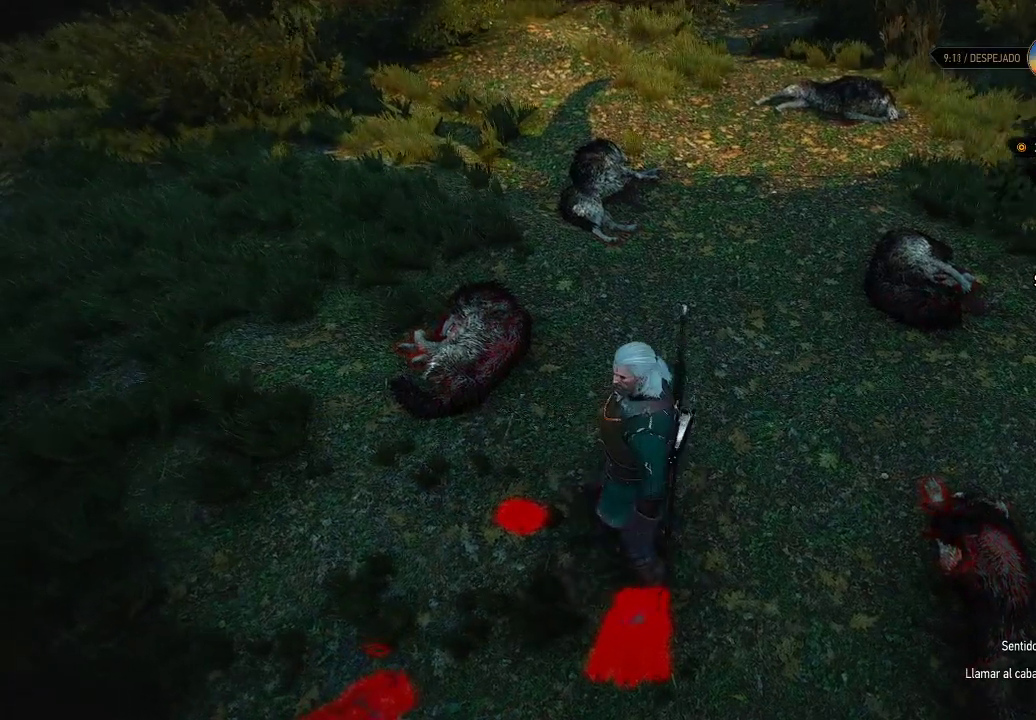
{"buttons": ["L2"], "left_stick": "center", "right_stick": "center", "events": [[400, "L2", "down"], [400, "left_stick", "center"]]}
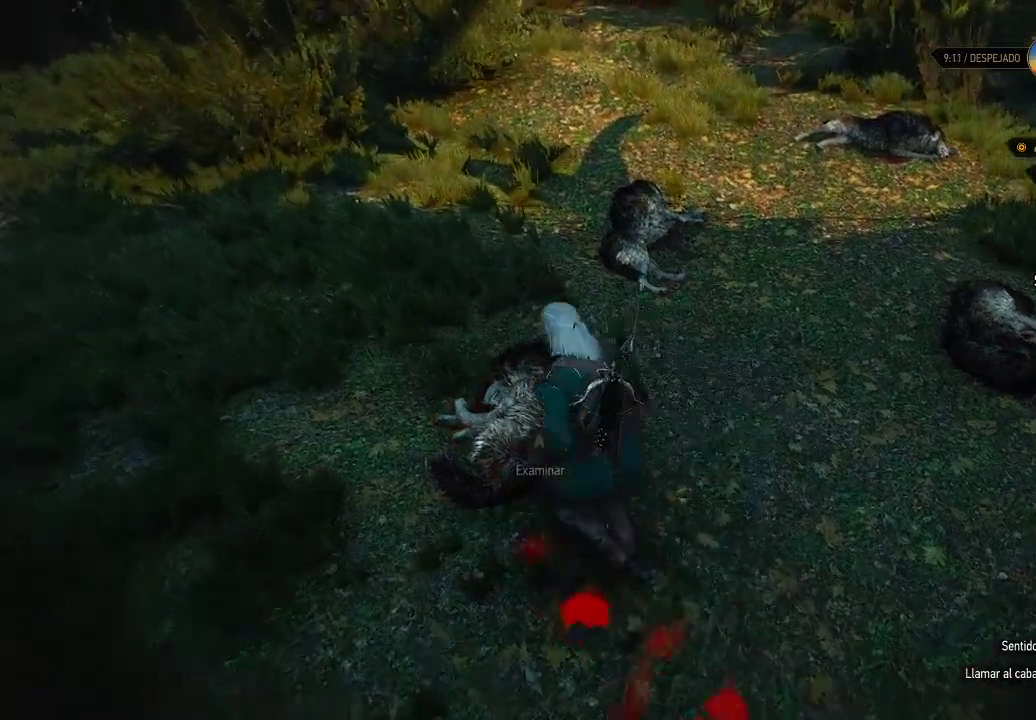
{"buttons": [], "left_stick": "center", "right_stick": "center", "events": [[200, "right_stick", "down-right"], [350, "right_stick", "center"], [400, "L2", "up"]]}
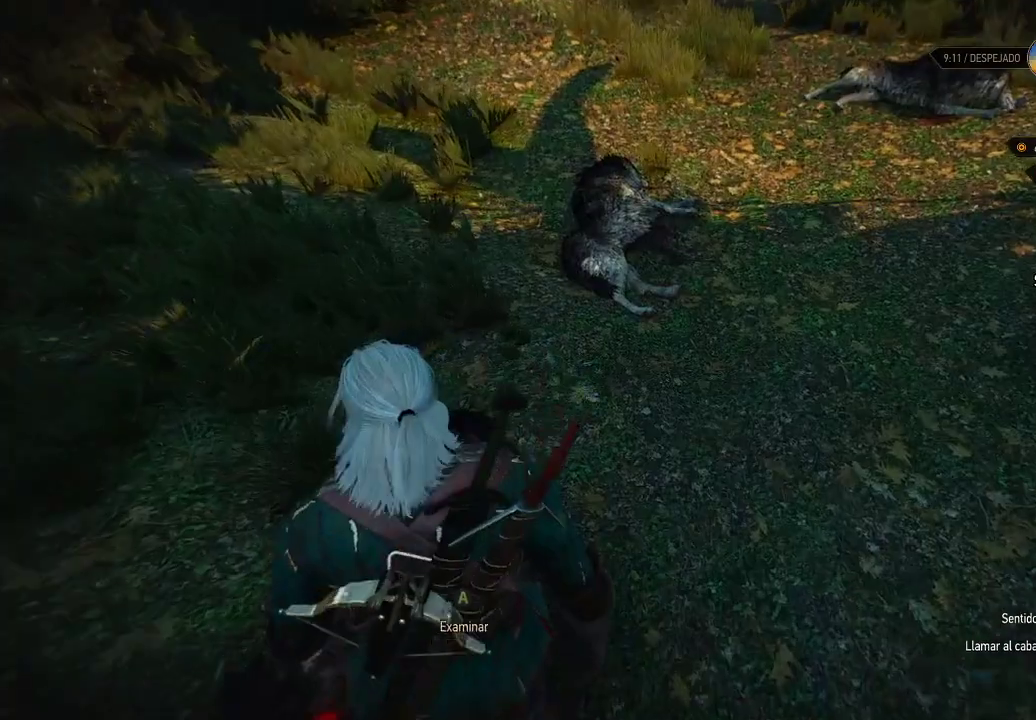
{"buttons": [], "left_stick": "center", "right_stick": "center", "events": [[50, "A", "down"], [150, "A", "up"]]}
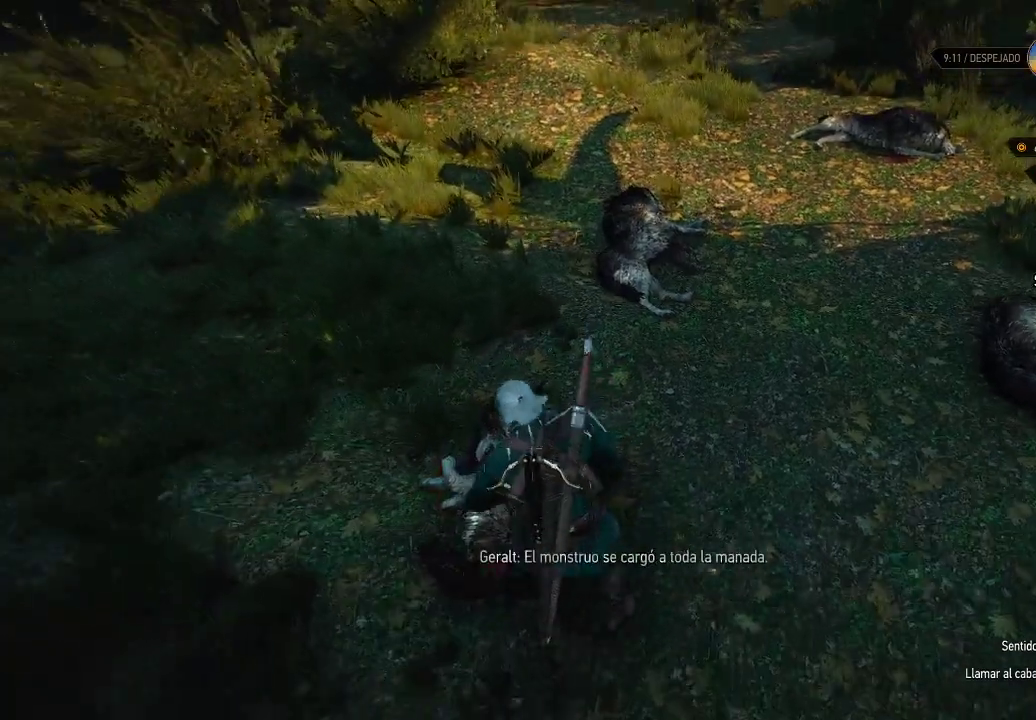
{"buttons": [], "left_stick": "center", "right_stick": "center", "events": []}
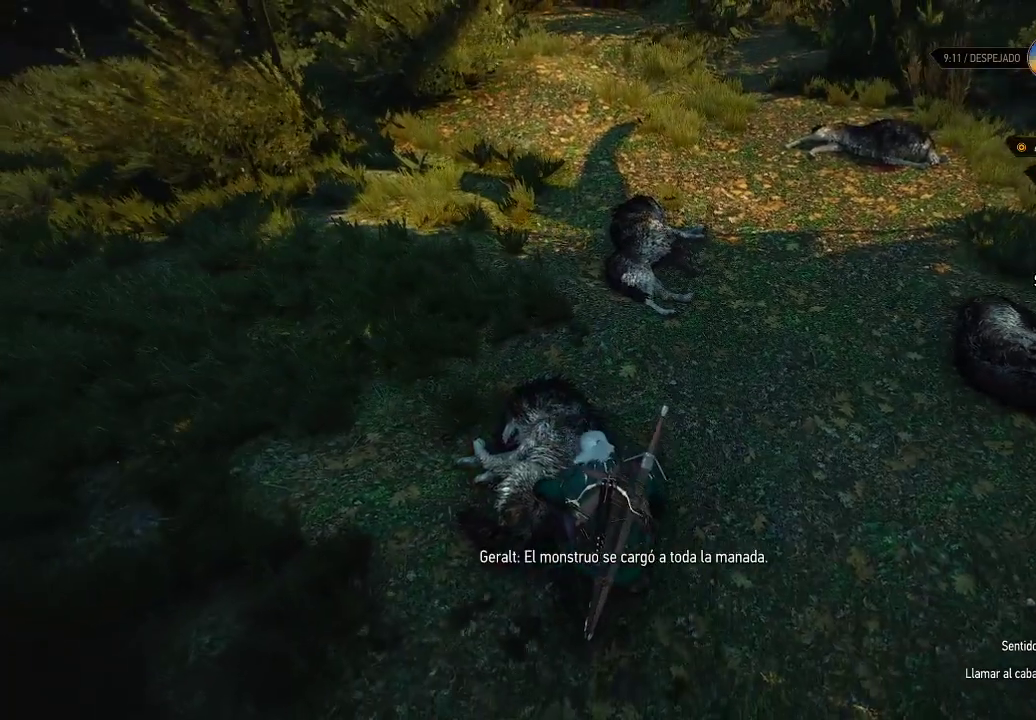
{"buttons": [], "left_stick": "center", "right_stick": "center", "events": []}
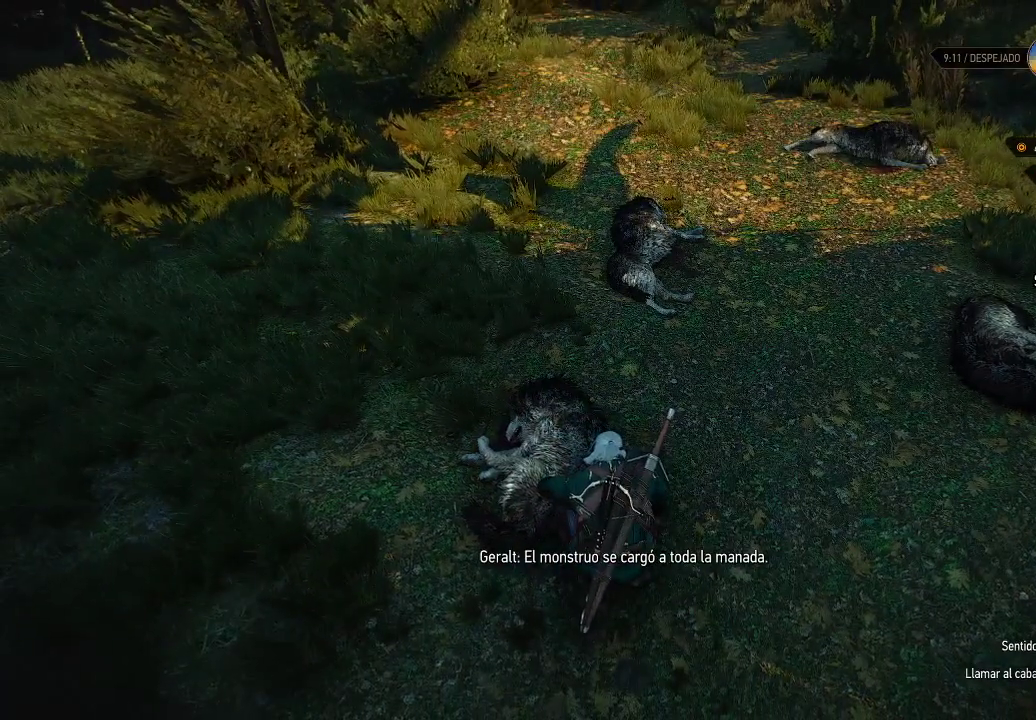
{"buttons": [], "left_stick": "center", "right_stick": "center", "events": []}
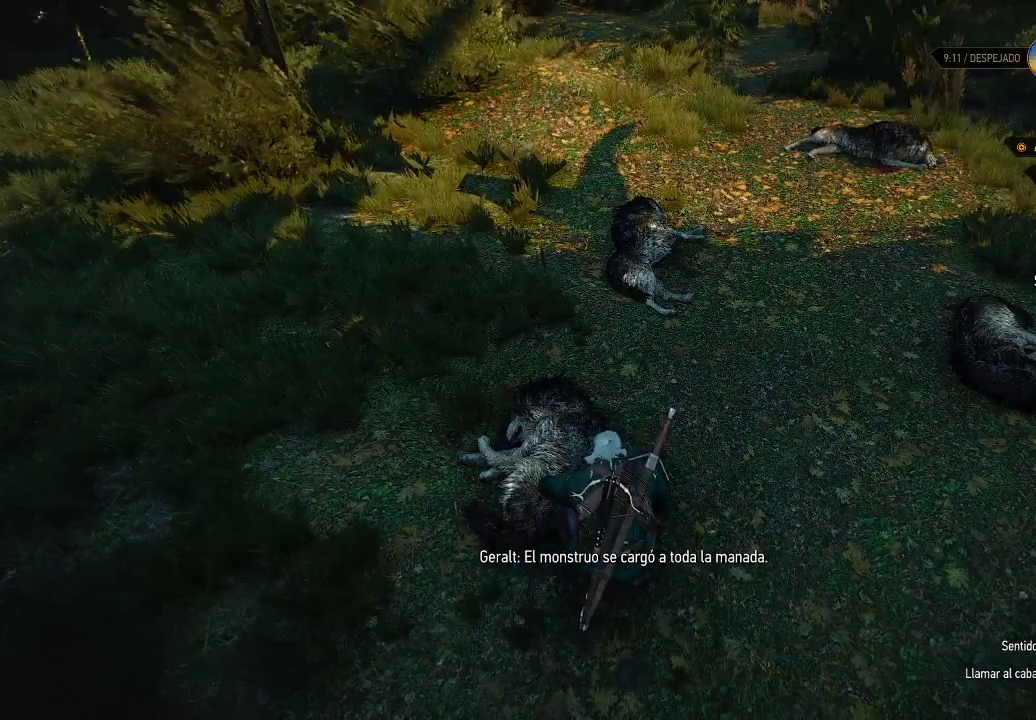
{"buttons": [], "left_stick": "center", "right_stick": "center", "events": []}
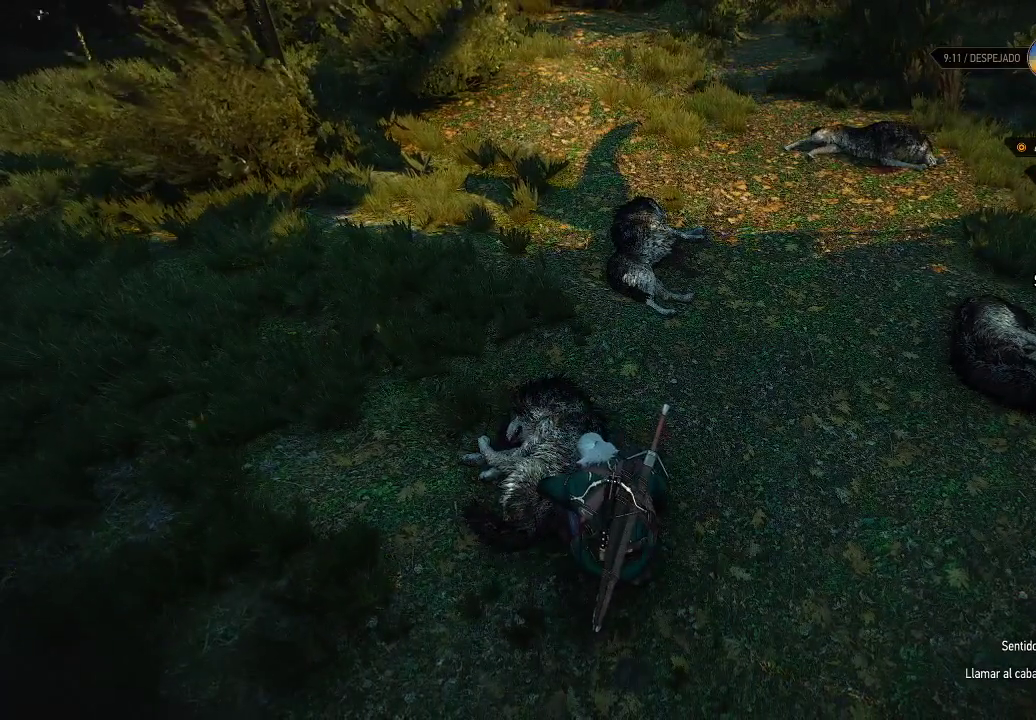
{"buttons": [], "left_stick": "center", "right_stick": "right", "events": [[450, "right_stick", "right"]]}
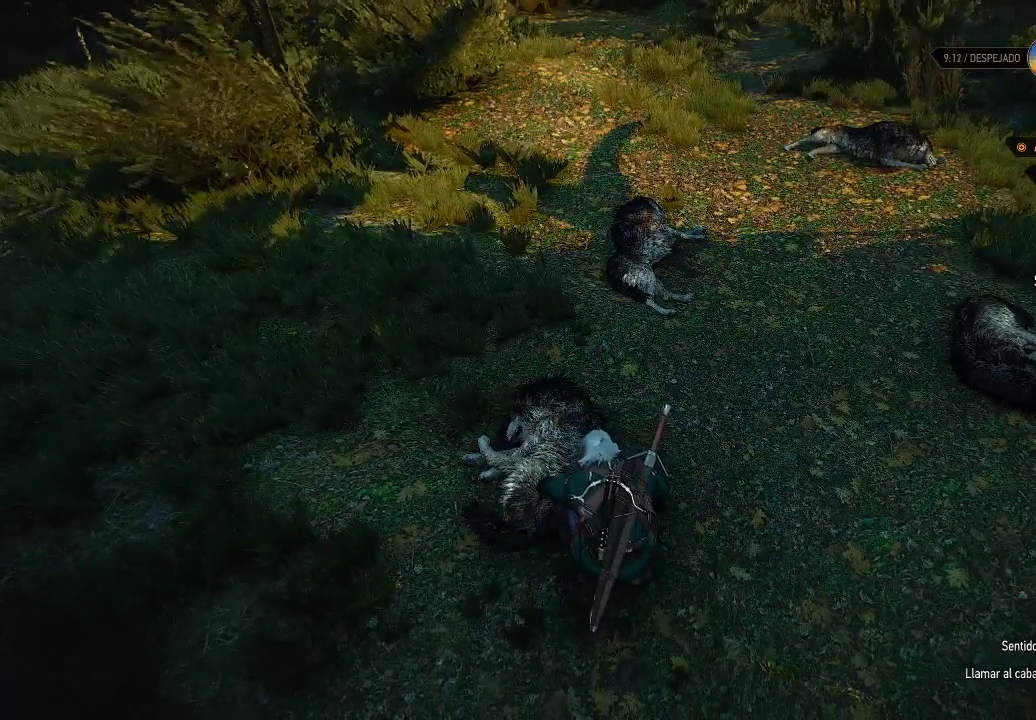
{"buttons": [], "left_stick": "center", "right_stick": "center", "events": [[250, "right_stick", "down-right"], [350, "right_stick", "center"]]}
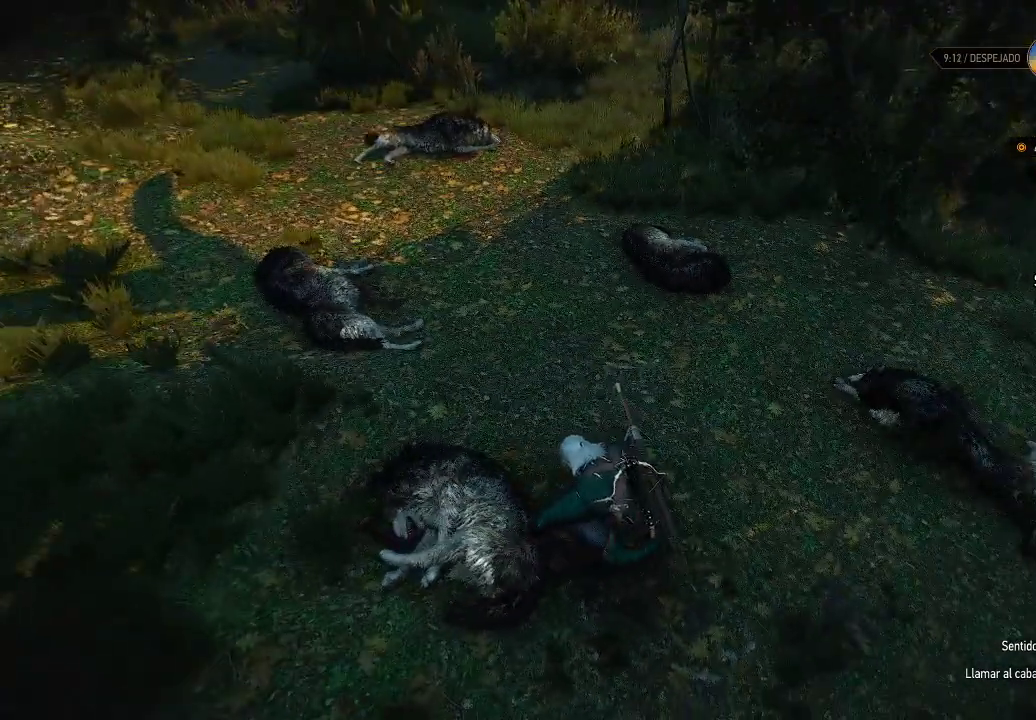
{"buttons": ["L2"], "left_stick": "center", "right_stick": "center", "events": [[200, "L2", "down"]]}
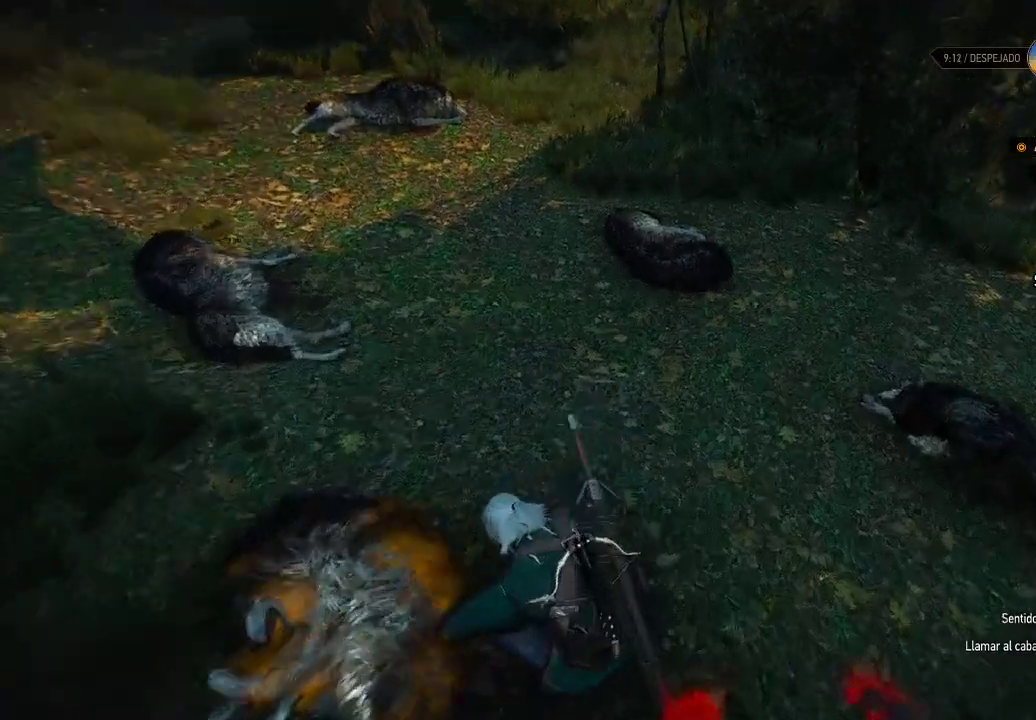
{"buttons": [], "left_stick": "center", "right_stick": "left", "events": [[100, "L2", "up"], [300, "right_stick", "left"]]}
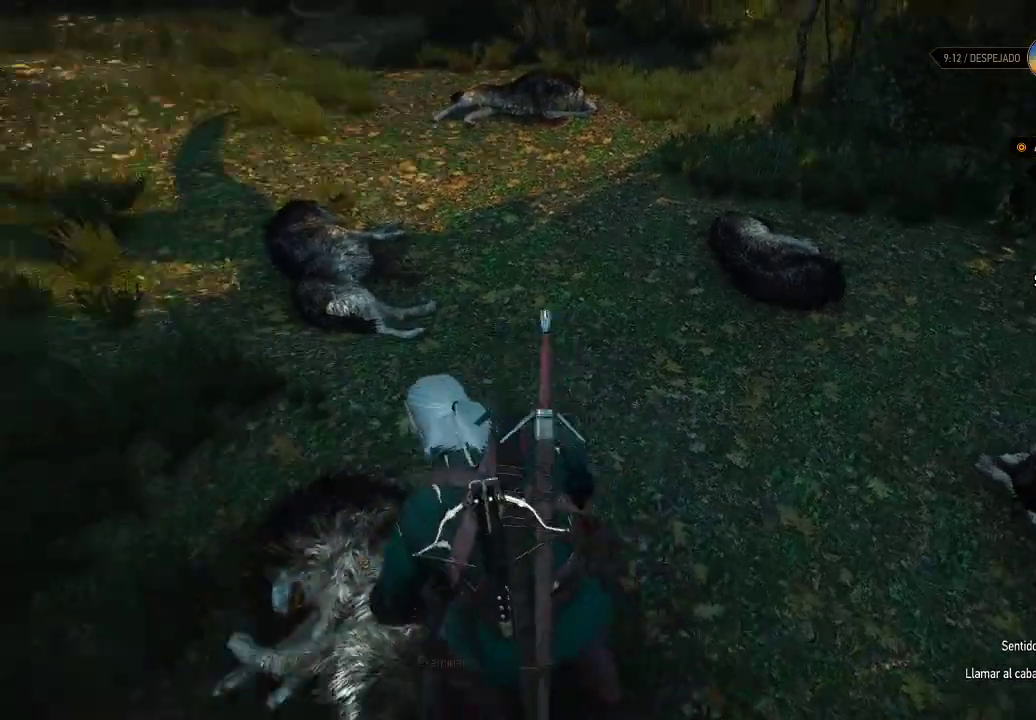
{"buttons": ["L2"], "left_stick": "center", "right_stick": "down-right", "events": [[50, "right_stick", "center"], [100, "left_stick", "up-right"], [100, "right_stick", "down-right"], [150, "left_stick", "right"], [250, "left_stick", "down-right"], [350, "L2", "down"], [400, "left_stick", "center"]]}
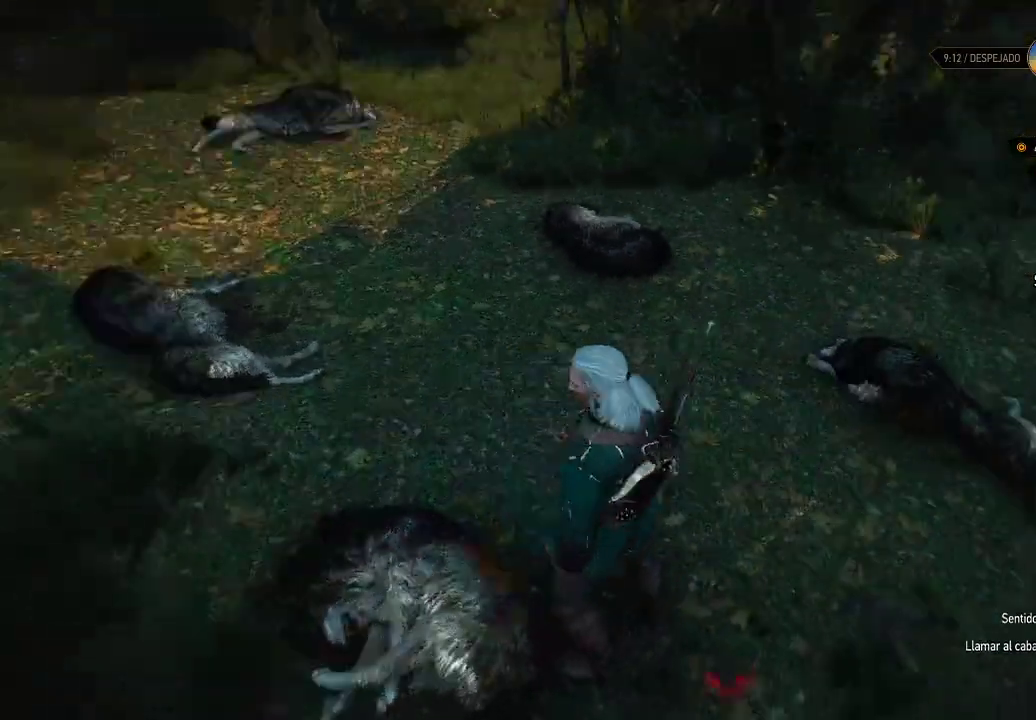
{"buttons": ["L2"], "left_stick": "center", "right_stick": "down-right", "events": [[150, "right_stick", "center"], [500, "right_stick", "down-right"]]}
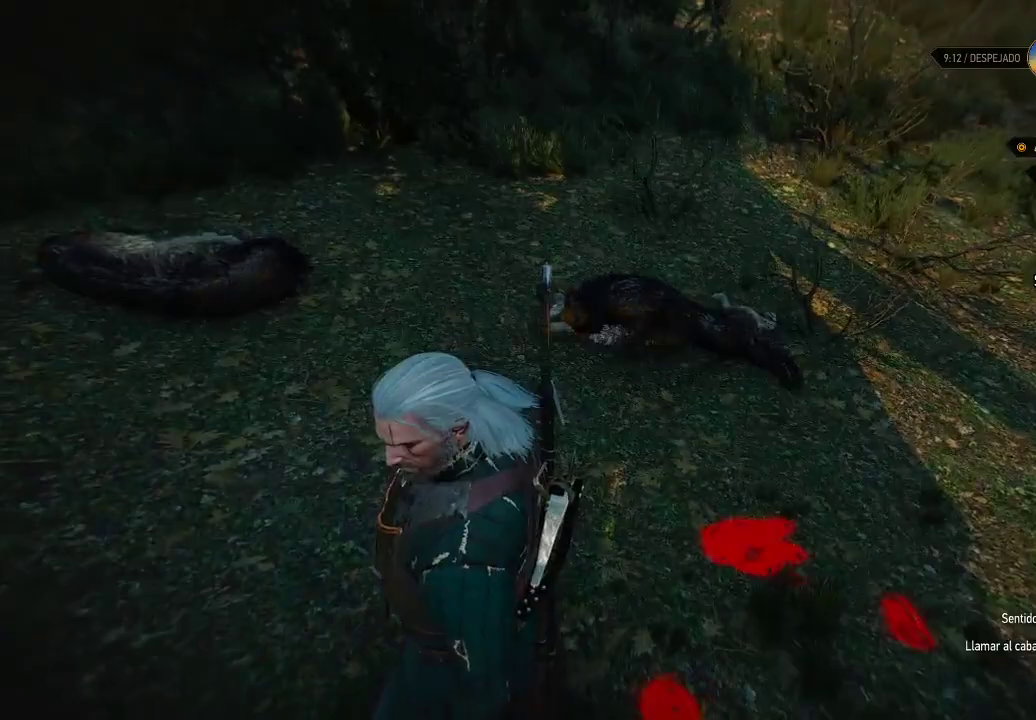
{"buttons": ["L2"], "left_stick": "up-right", "right_stick": "center", "events": [[100, "left_stick", "right"], [150, "left_stick", "up-right"], [250, "right_stick", "center"]]}